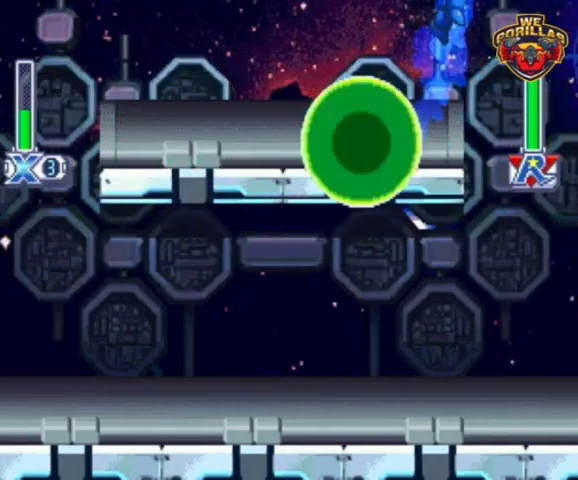
Gameplay with a controller (Nintendo layout); each line is a JSON object with the inputs held at the frame after it. "events" lists button and stick changes between this image and that frame as [ms after this image, input, new state], when the widget could be followed in between. Not read: L3 R3.
{"buttons": ["Y", "L1", "DPAD_LEFT"], "events": [[167, "DPAD_LEFT", "down"], [333, "R1", "up"]]}
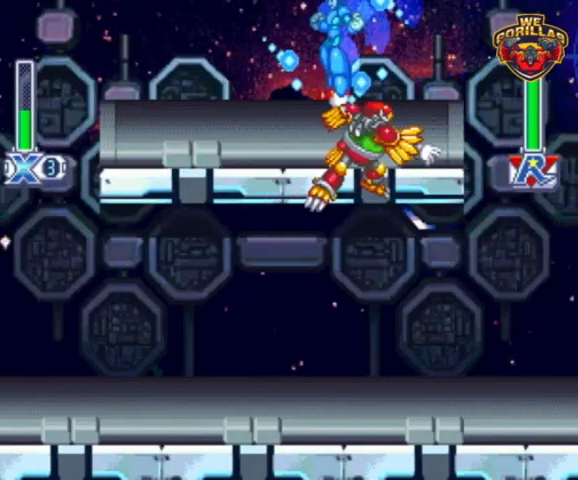
{"buttons": ["DPAD_RIGHT"], "events": [[133, "L1", "up"], [467, "DPAD_LEFT", "up"], [467, "DPAD_RIGHT", "down"], [500, "Y", "up"]]}
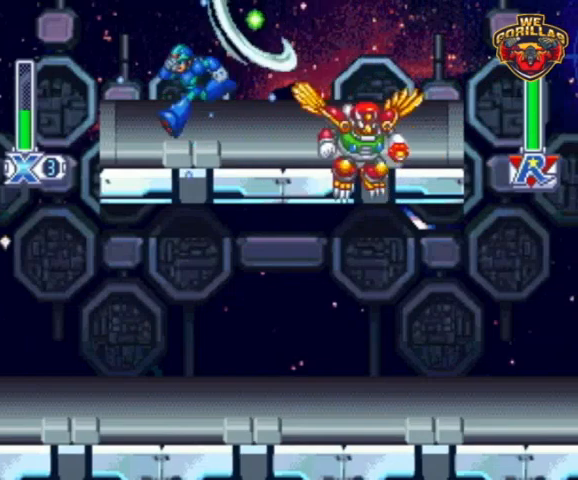
{"buttons": ["Y", "DPAD_LEFT"], "events": [[67, "Y", "down"], [433, "DPAD_RIGHT", "up"], [467, "DPAD_LEFT", "down"]]}
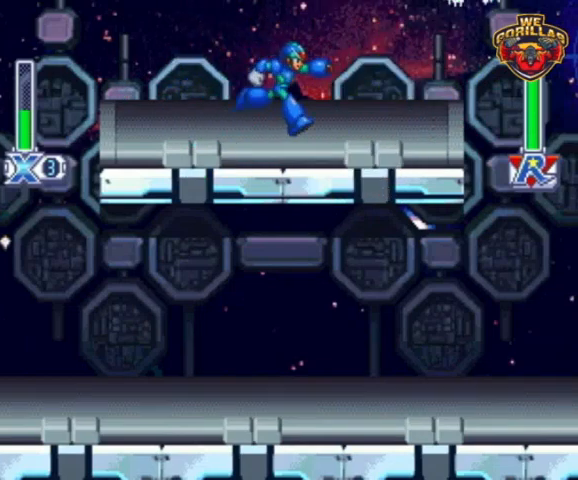
{"buttons": ["Y", "DPAD_LEFT"], "events": []}
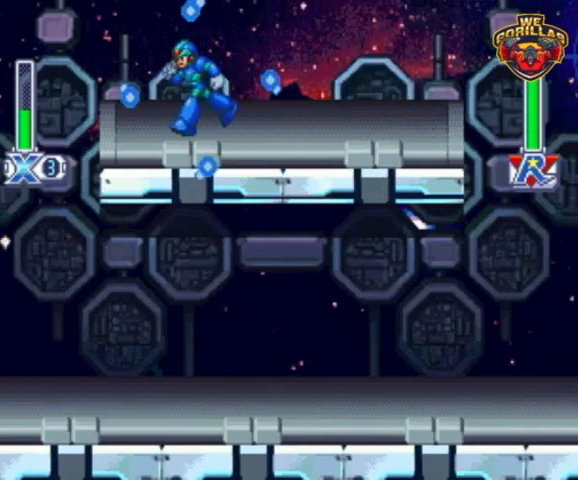
{"buttons": ["Y", "DPAD_RIGHT"], "events": [[400, "DPAD_LEFT", "up"], [400, "DPAD_RIGHT", "down"]]}
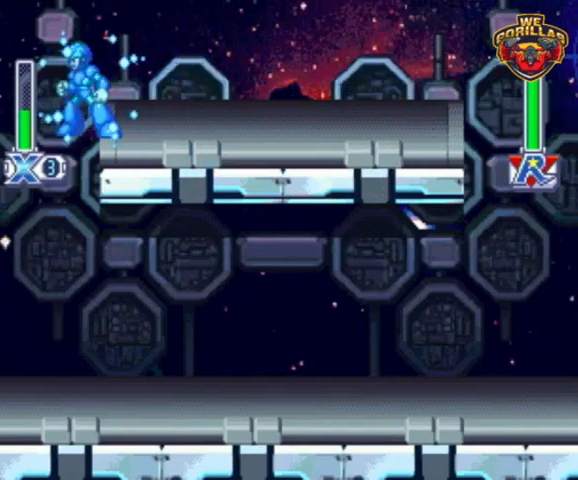
{"buttons": ["Y"], "events": [[33, "DPAD_RIGHT", "up"], [200, "Y", "up"], [267, "Y", "down"]]}
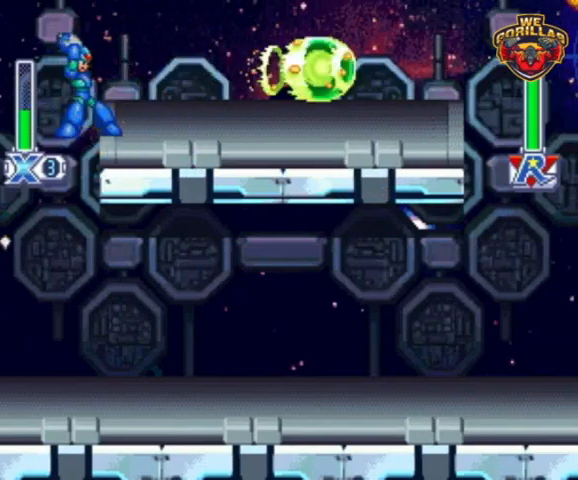
{"buttons": ["Y"], "events": []}
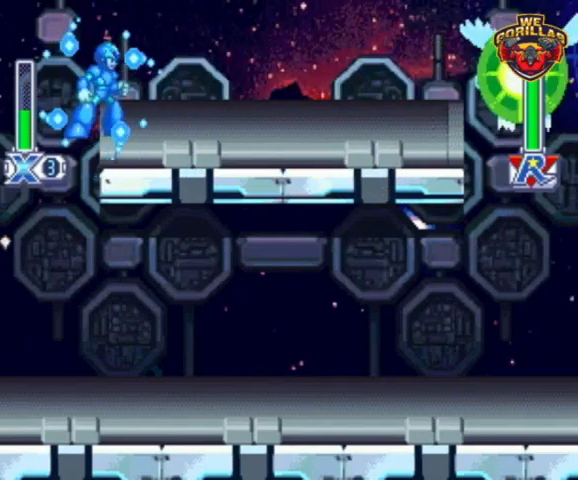
{"buttons": ["Y"], "events": []}
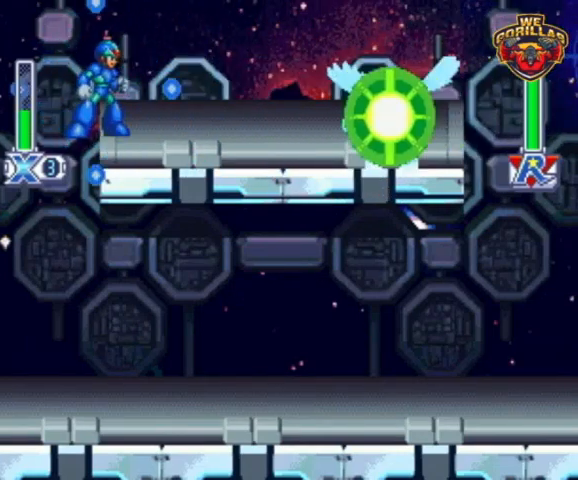
{"buttons": ["Y", "DPAD_LEFT"], "events": [[367, "Y", "up"], [433, "Y", "down"], [500, "DPAD_LEFT", "down"]]}
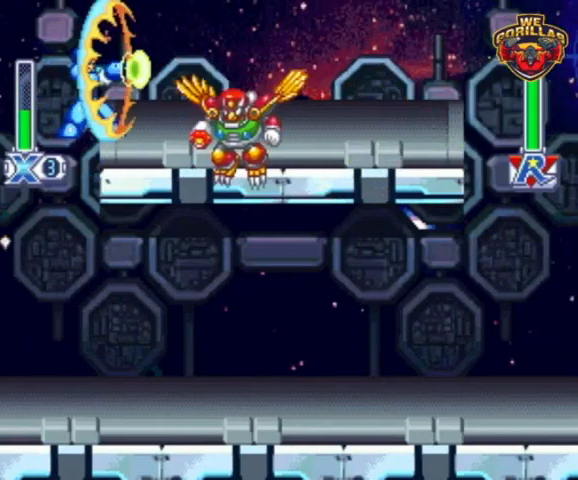
{"buttons": ["Y", "L1", "R1", "DPAD_RIGHT"], "events": [[133, "R1", "down"], [167, "L1", "down"], [200, "DPAD_LEFT", "up"], [500, "DPAD_RIGHT", "down"]]}
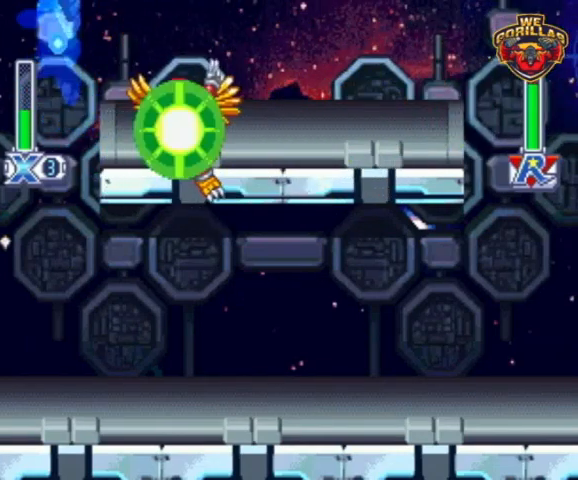
{"buttons": ["Y", "DPAD_RIGHT"]}
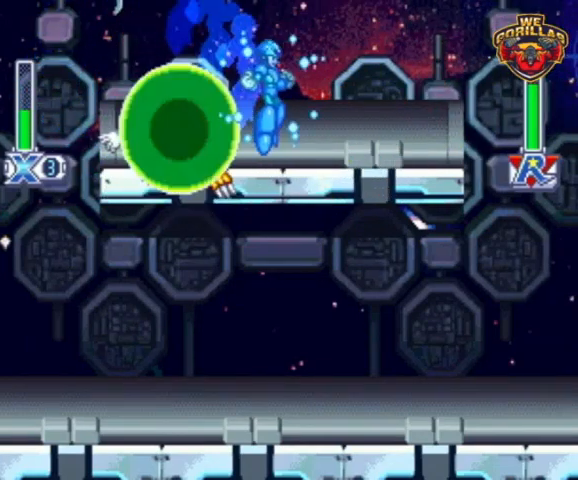
{"buttons": ["Y", "L1", "DPAD_LEFT"], "events": [[133, "DPAD_RIGHT", "up"], [300, "L1", "down"], [333, "DPAD_LEFT", "down"], [400, "DPAD_UP", "down"], [400, "Y", "up"], [467, "DPAD_UP", "up"], [500, "Y", "down"]]}
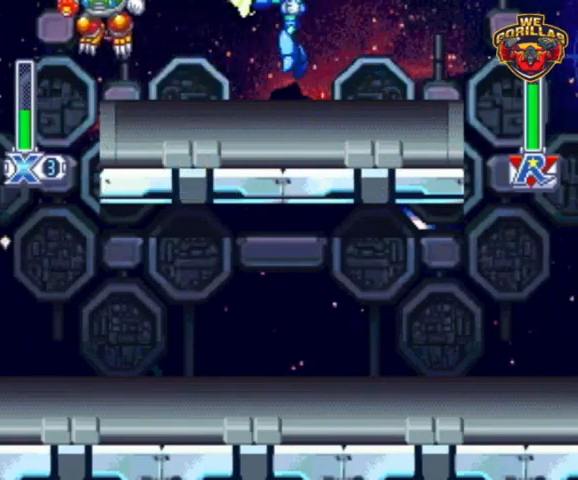
{"buttons": ["Y", "DPAD_RIGHT"], "events": [[67, "DPAD_UP", "down"], [67, "L1", "up"], [100, "DPAD_LEFT", "up"], [133, "DPAD_RIGHT", "down"], [133, "DPAD_UP", "up"]]}
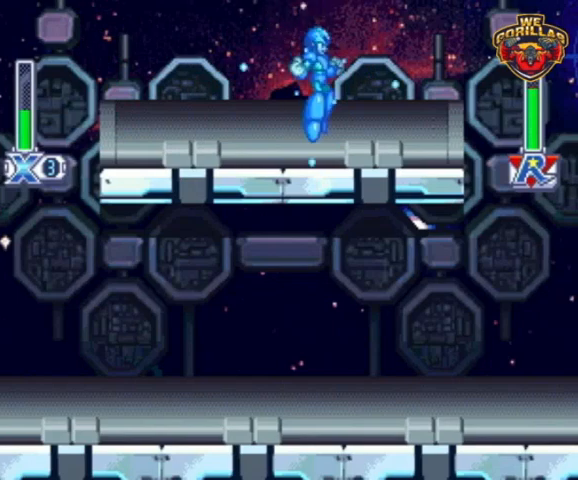
{"buttons": ["Y", "DPAD_RIGHT"], "events": []}
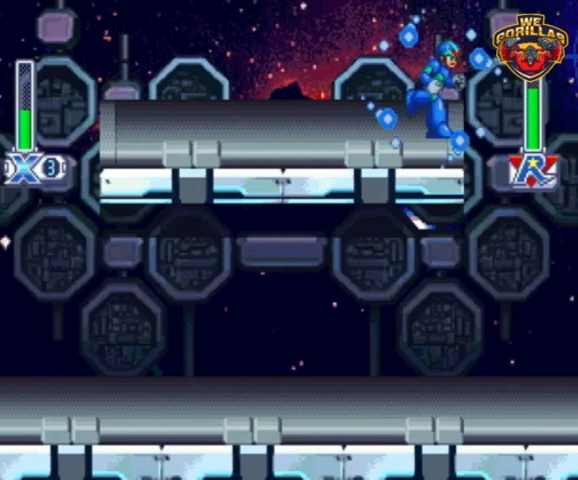
{"buttons": ["Y"], "events": [[67, "DPAD_RIGHT", "up"]]}
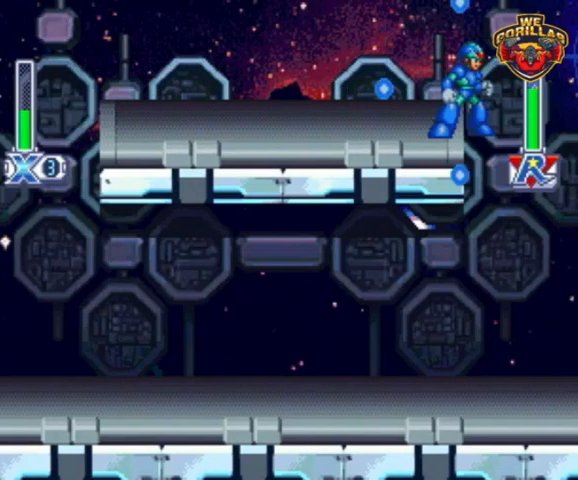
{"buttons": ["Y"], "events": [[67, "DPAD_LEFT", "down"], [100, "Y", "up"], [133, "DPAD_LEFT", "up"], [133, "Y", "down"]]}
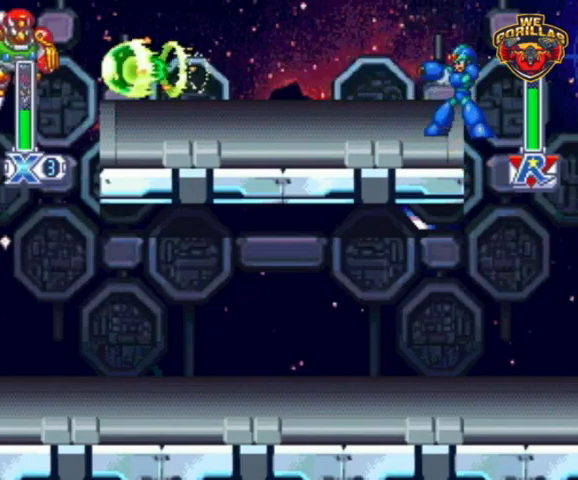
{"buttons": ["Y"], "events": []}
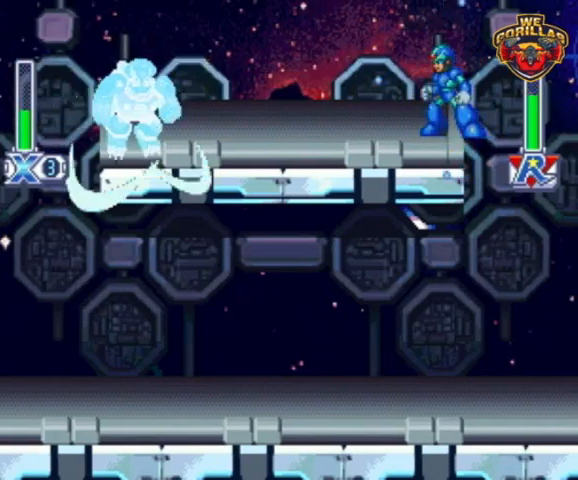
{"buttons": ["Y"], "events": []}
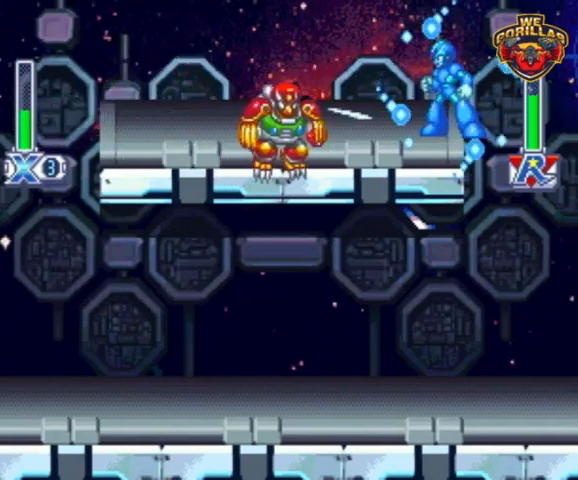
{"buttons": ["Y", "L1", "R1", "DPAD_LEFT"], "events": [[33, "R1", "down"], [67, "L1", "down"], [467, "DPAD_LEFT", "down"]]}
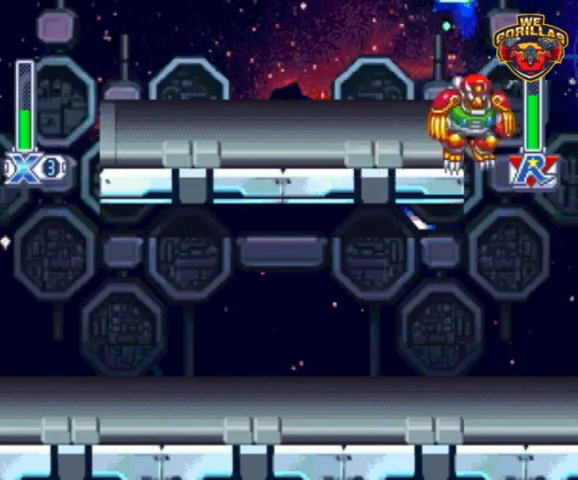
{"buttons": ["Y", "DPAD_LEFT"], "events": [[100, "R1", "up"], [233, "DPAD_UP", "down"], [233, "L1", "up"], [267, "DPAD_LEFT", "up"], [267, "DPAD_RIGHT", "down"], [267, "DPAD_UP", "up"], [300, "Y", "up"], [367, "DPAD_UP", "down"], [400, "DPAD_LEFT", "down"], [400, "DPAD_RIGHT", "up"], [400, "DPAD_UP", "up"], [400, "Y", "down"]]}
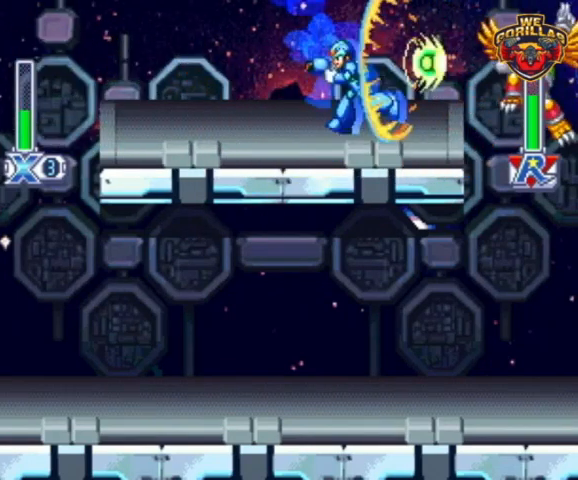
{"buttons": ["Y", "DPAD_LEFT"], "events": []}
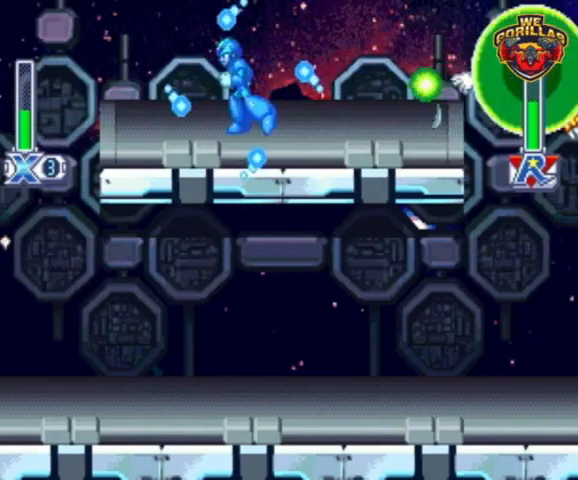
{"buttons": ["Y"], "events": [[400, "DPAD_LEFT", "up"]]}
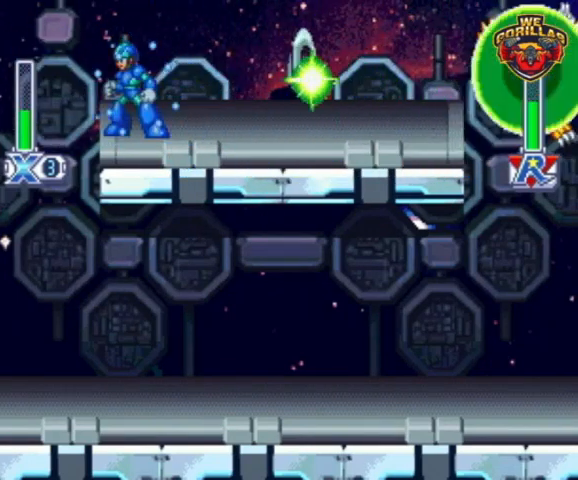
{"buttons": ["Y", "L1", "DPAD_RIGHT"], "events": [[133, "L1", "down"], [133, "R1", "down"], [233, "DPAD_RIGHT", "down"], [333, "R1", "up"]]}
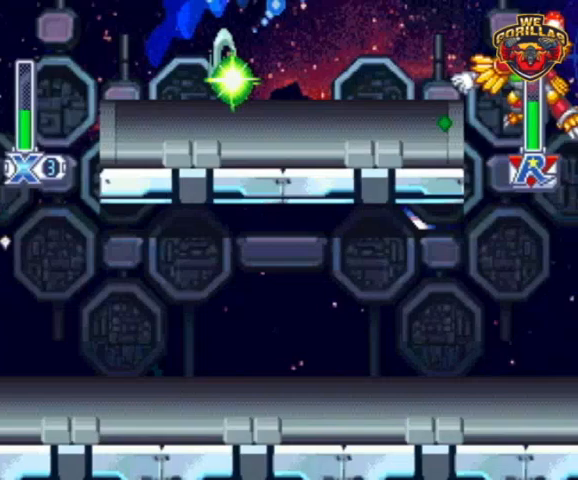
{"buttons": ["Y"], "events": [[33, "L1", "up"], [300, "DPAD_RIGHT", "up"], [333, "Y", "up"], [433, "Y", "down"]]}
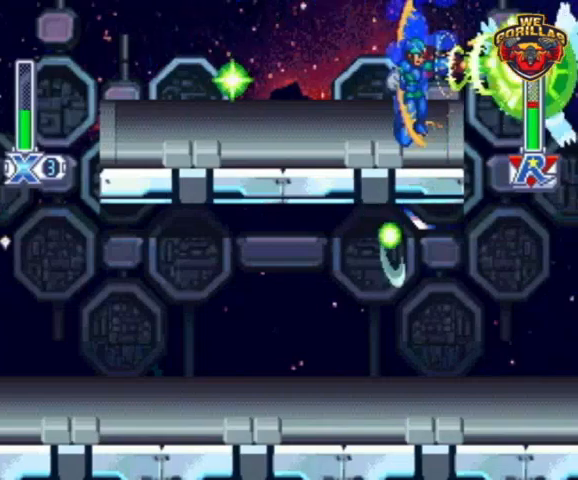
{"buttons": ["Y", "DPAD_LEFT"], "events": [[67, "DPAD_LEFT", "down"], [133, "R1", "down"], [167, "L1", "down"], [367, "R1", "up"], [467, "L1", "up"]]}
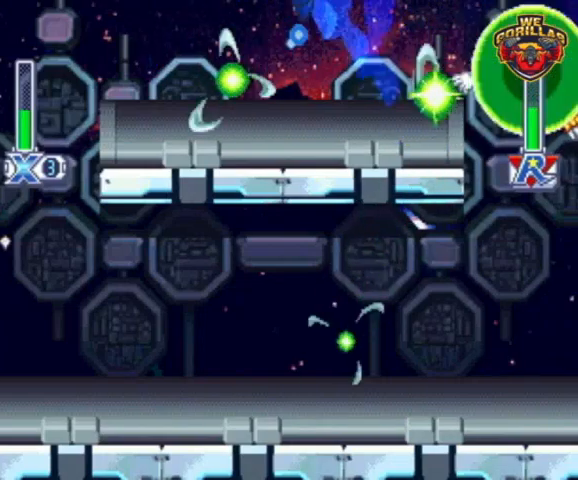
{"buttons": ["Y"], "events": [[300, "DPAD_LEFT", "up"]]}
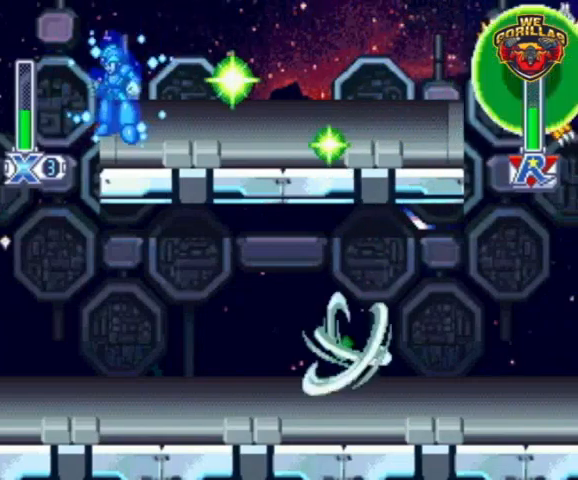
{"buttons": ["Y", "L1", "R1", "DPAD_RIGHT"], "events": [[300, "R1", "down"], [333, "DPAD_RIGHT", "down"], [333, "L1", "down"]]}
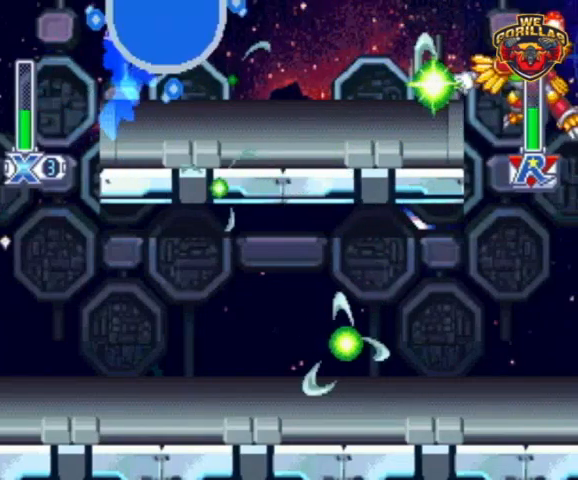
{"buttons": ["Y"], "events": [[100, "R1", "up"], [233, "L1", "up"], [500, "DPAD_RIGHT", "up"]]}
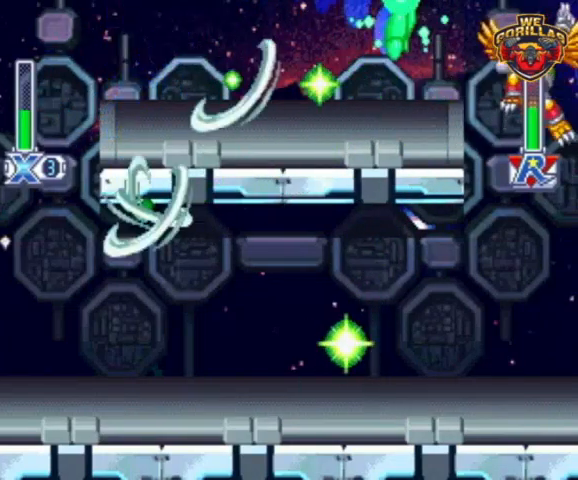
{"buttons": ["Y"], "events": [[33, "Y", "up"], [100, "Y", "down"]]}